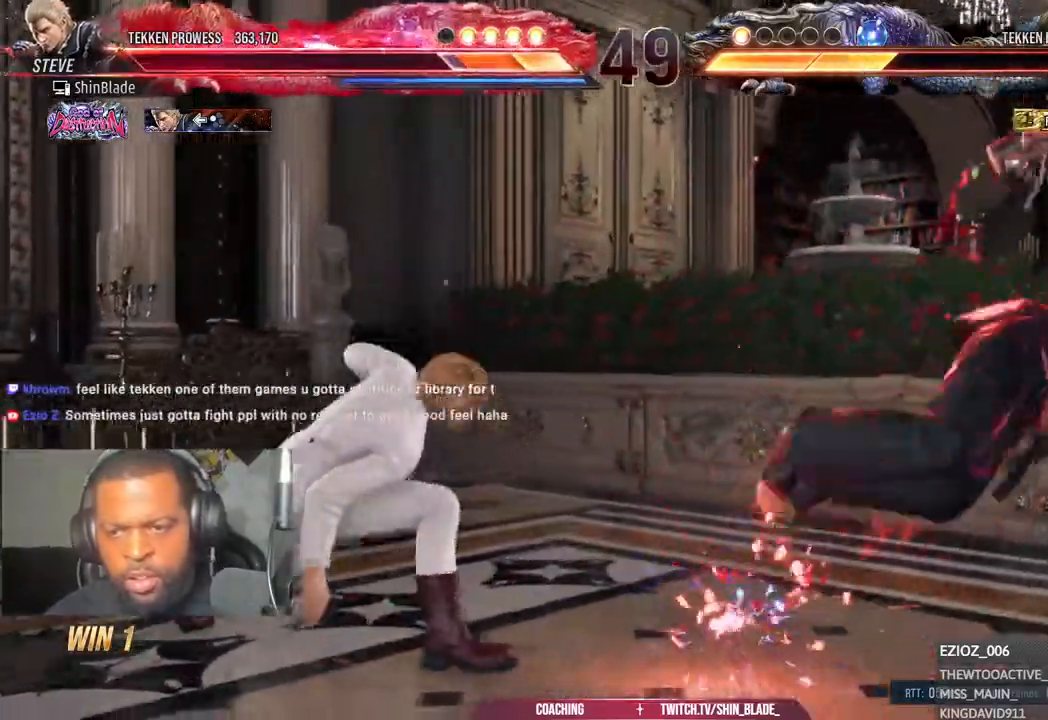
Gameplay with a controller (PlayStation layout); each line is a JSON object with the inputs held at the frame after it. "events" lists button and stick changes between this image and that frame as [ms after this image, input, new state], when the widget could be followed in between.
{"buttons": ["DPAD_RIGHT"], "left_stick": "center", "right_stick": "center", "events": [[17, "DPAD_RIGHT", "up"], [67, "SQUARE", "down"], [83, "DPAD_RIGHT", "down"], [100, "DPAD_DOWN", "down"], [150, "DPAD_RIGHT", "up"], [150, "SQUARE", "up"], [167, "CROSS", "down"], [167, "DPAD_DOWN", "up"], [200, "CROSS", "up"], [483, "DPAD_RIGHT", "down"]]}
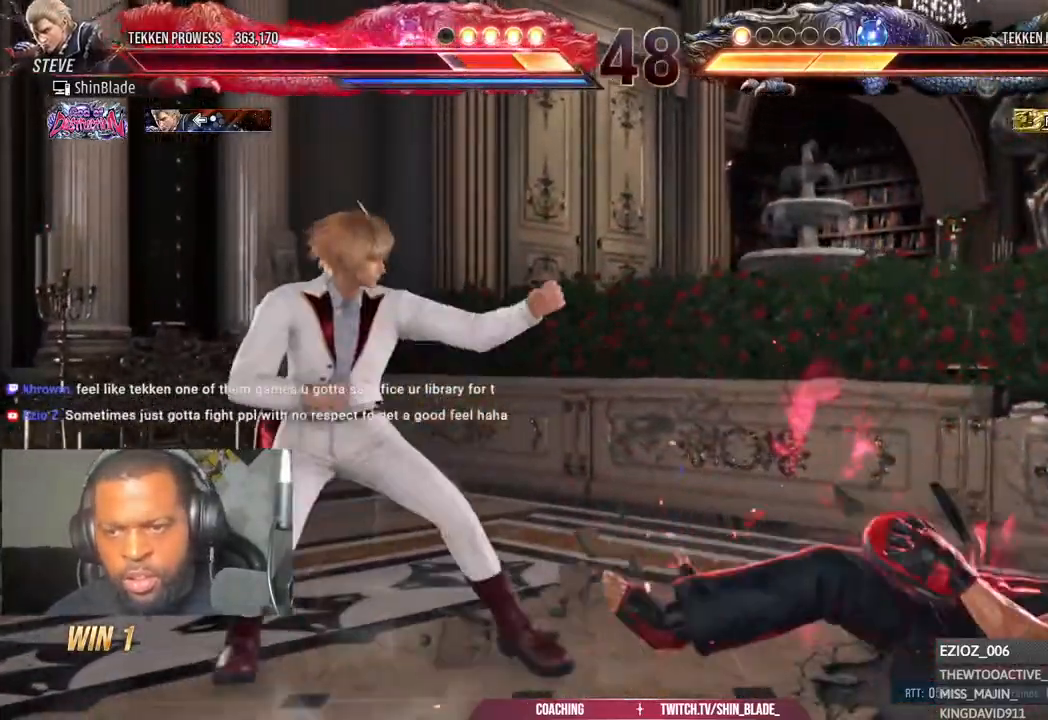
{"buttons": ["DPAD_RIGHT"], "left_stick": "center", "right_stick": "center", "events": []}
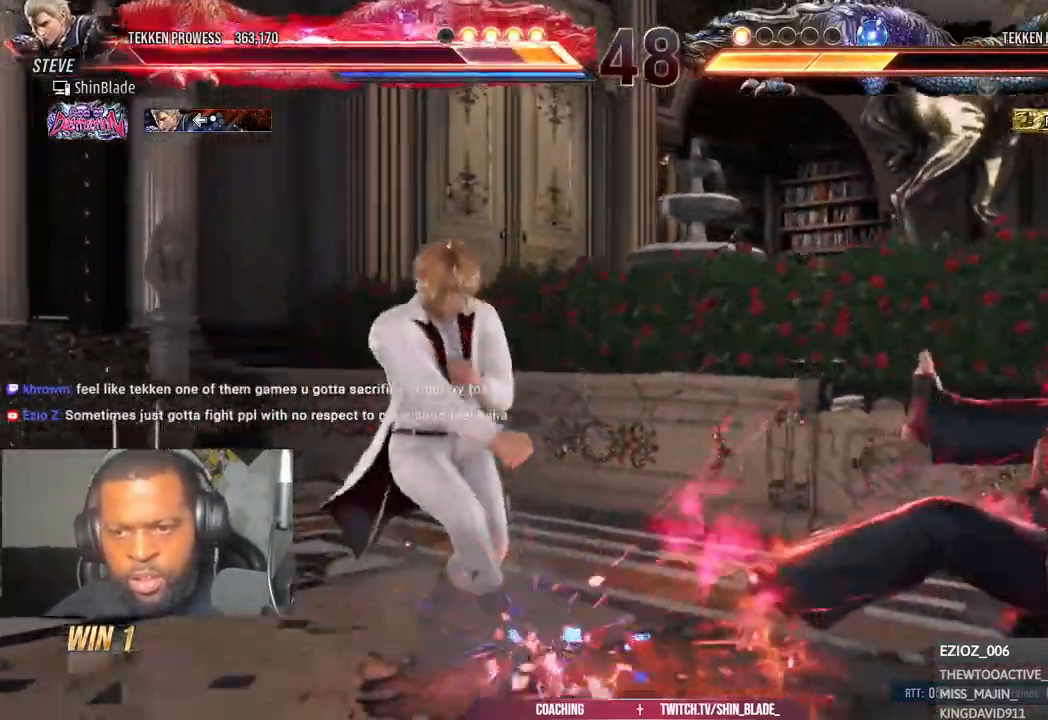
{"buttons": ["DPAD_RIGHT"], "left_stick": "center", "right_stick": "center", "events": []}
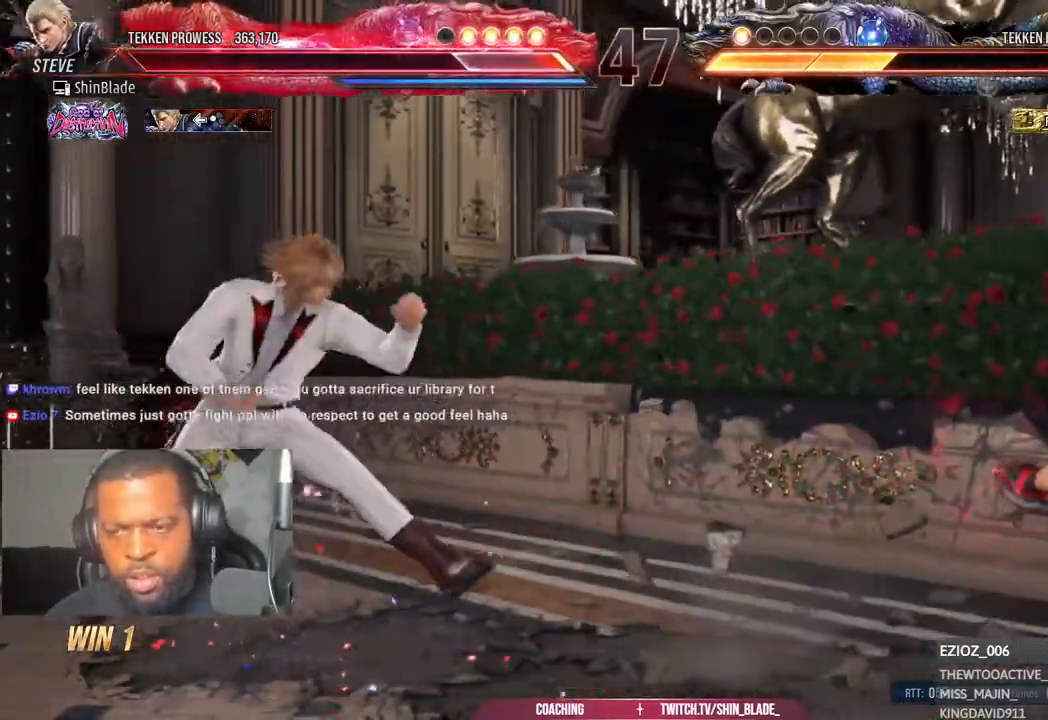
{"buttons": [], "left_stick": "center", "right_stick": "center", "events": [[67, "DPAD_RIGHT", "up"], [217, "DPAD_DOWN", "down"], [267, "DPAD_DOWN", "up"], [350, "DPAD_DOWN", "down"], [467, "DPAD_DOWN", "up"]]}
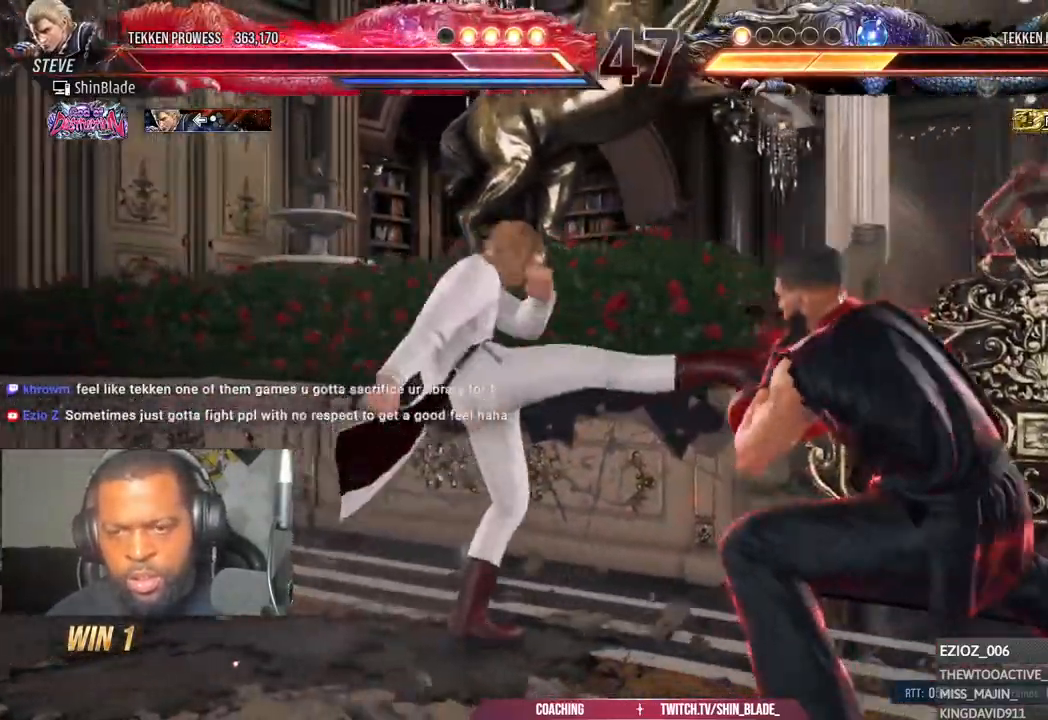
{"buttons": ["SQUARE", "DPAD_RIGHT"], "left_stick": "center", "right_stick": "center", "events": [[33, "DPAD_RIGHT", "down"], [117, "SQUARE", "down"]]}
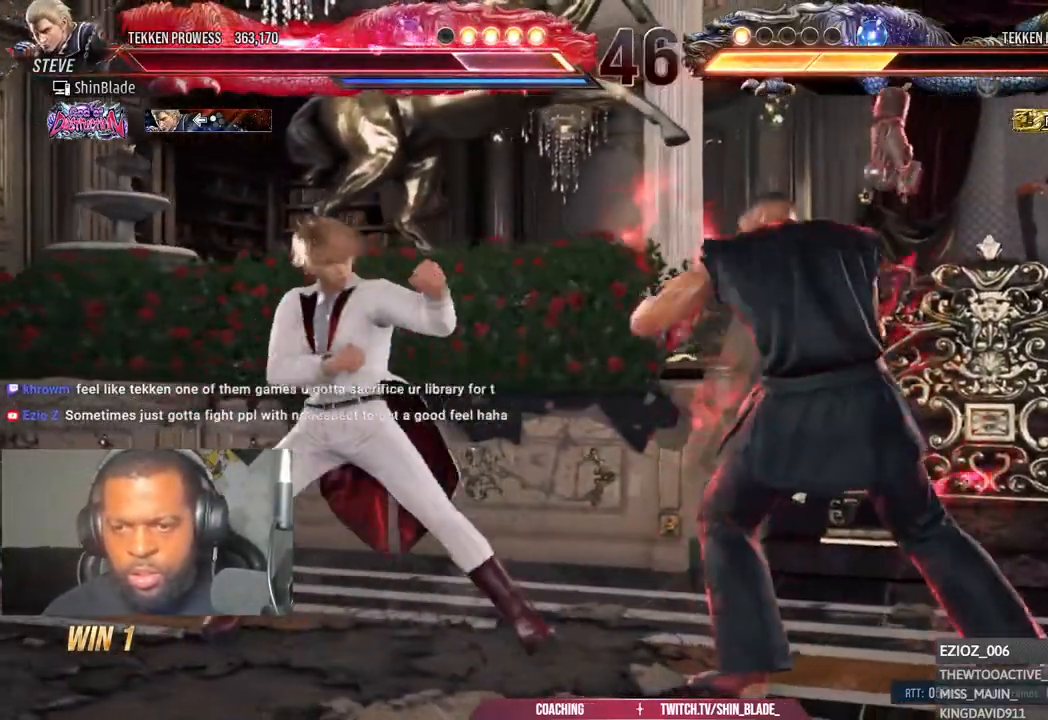
{"buttons": ["SQUARE", "DPAD_DOWN"], "left_stick": "center", "right_stick": "center", "events": [[17, "SQUARE", "up"], [100, "SQUARE", "down"], [167, "SQUARE", "up"], [183, "DPAD_RIGHT", "up"], [400, "DPAD_DOWN", "down"], [467, "SQUARE", "down"]]}
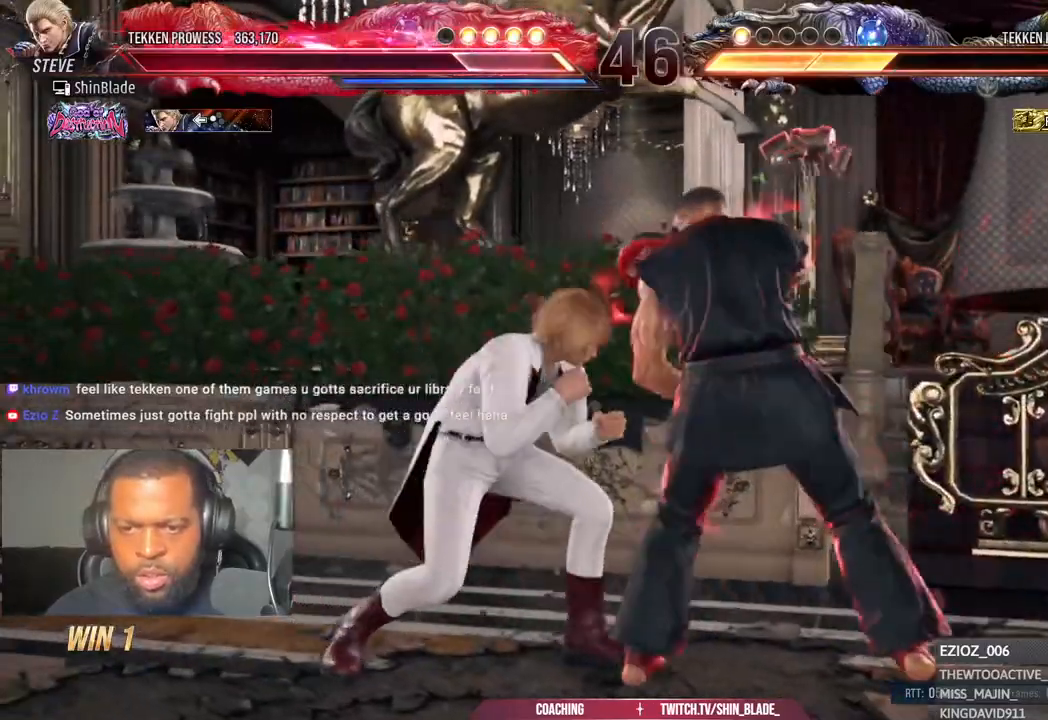
{"buttons": [], "left_stick": "center", "right_stick": "center", "events": [[17, "DPAD_DOWN", "up"], [50, "TRIANGLE", "down"], [67, "DPAD_LEFT", "down"], [67, "SQUARE", "up"], [83, "DPAD_DOWN", "down"], [150, "DPAD_LEFT", "up"], [150, "SQUARE", "down"], [200, "DPAD_DOWN", "up"], [217, "DPAD_RIGHT", "down"], [217, "SQUARE", "up"], [250, "DPAD_RIGHT", "up"], [250, "SQUARE", "down"], [350, "TRIANGLE", "up"], [383, "SQUARE", "up"]]}
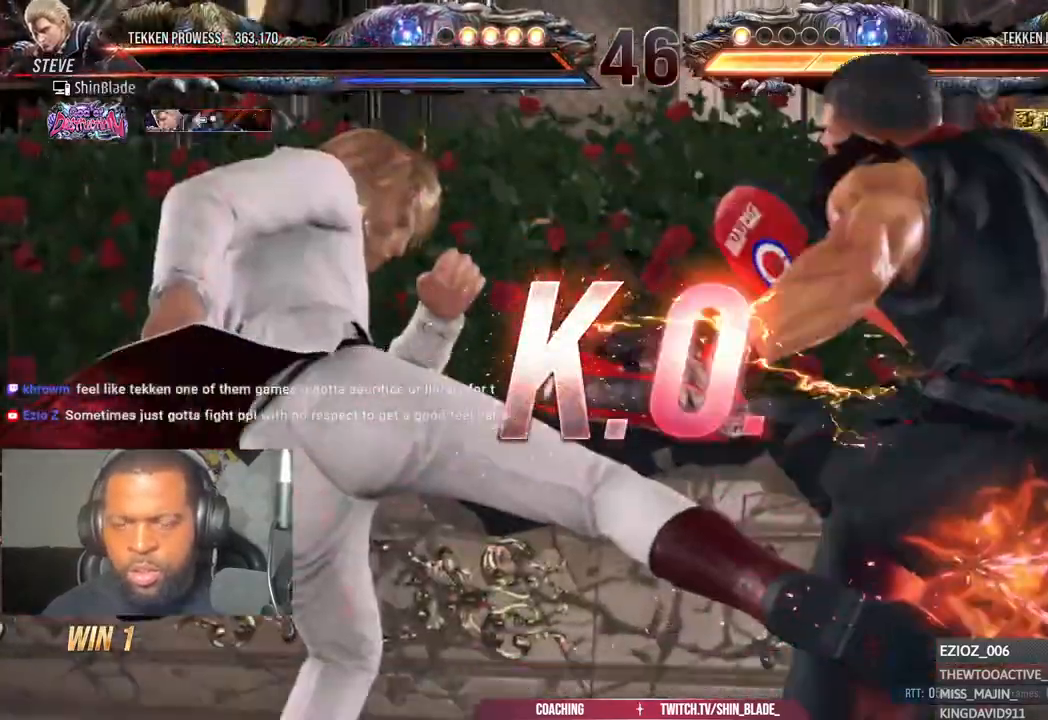
{"buttons": [], "left_stick": "center", "right_stick": "center", "events": []}
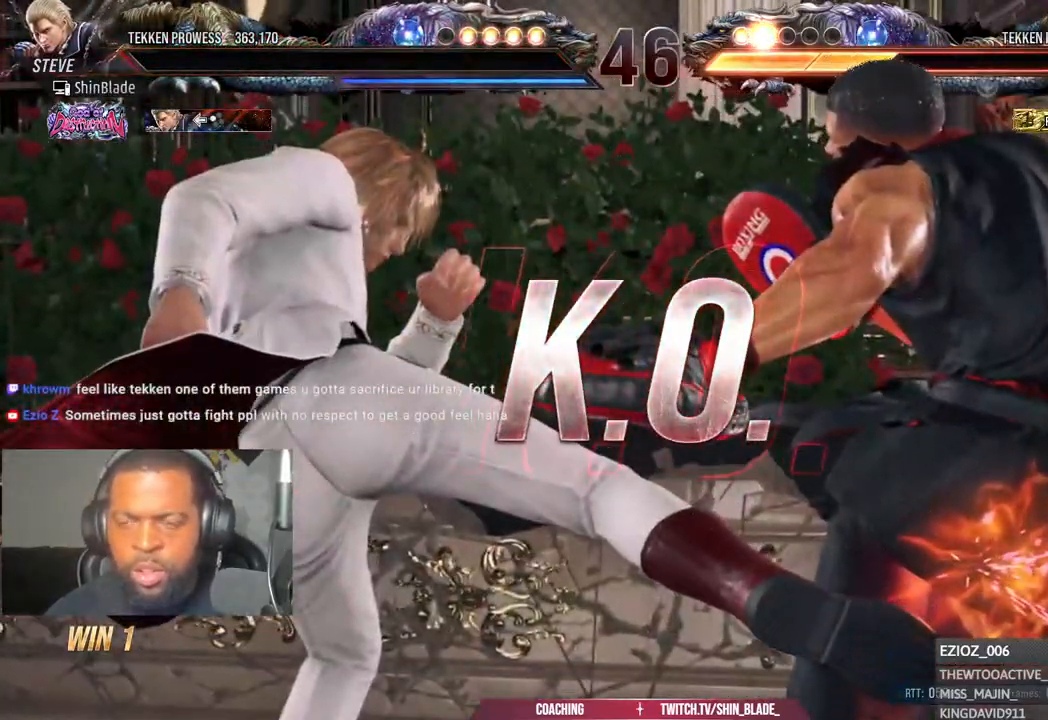
{"buttons": [], "left_stick": "center", "right_stick": "center", "events": []}
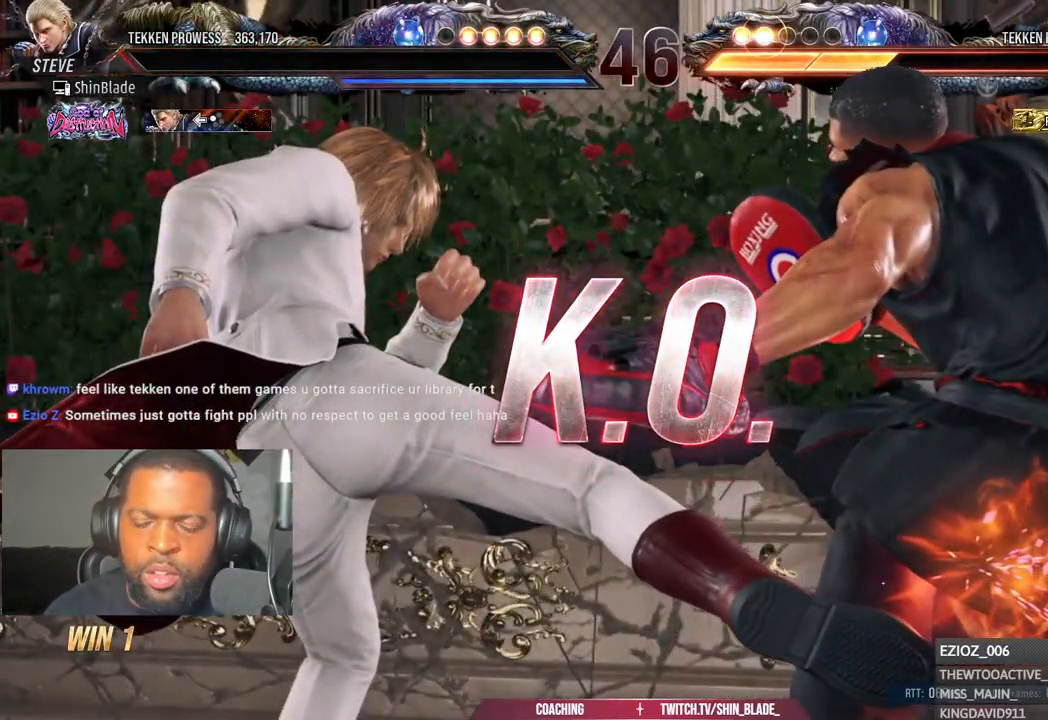
{"buttons": [], "left_stick": "center", "right_stick": "center", "events": []}
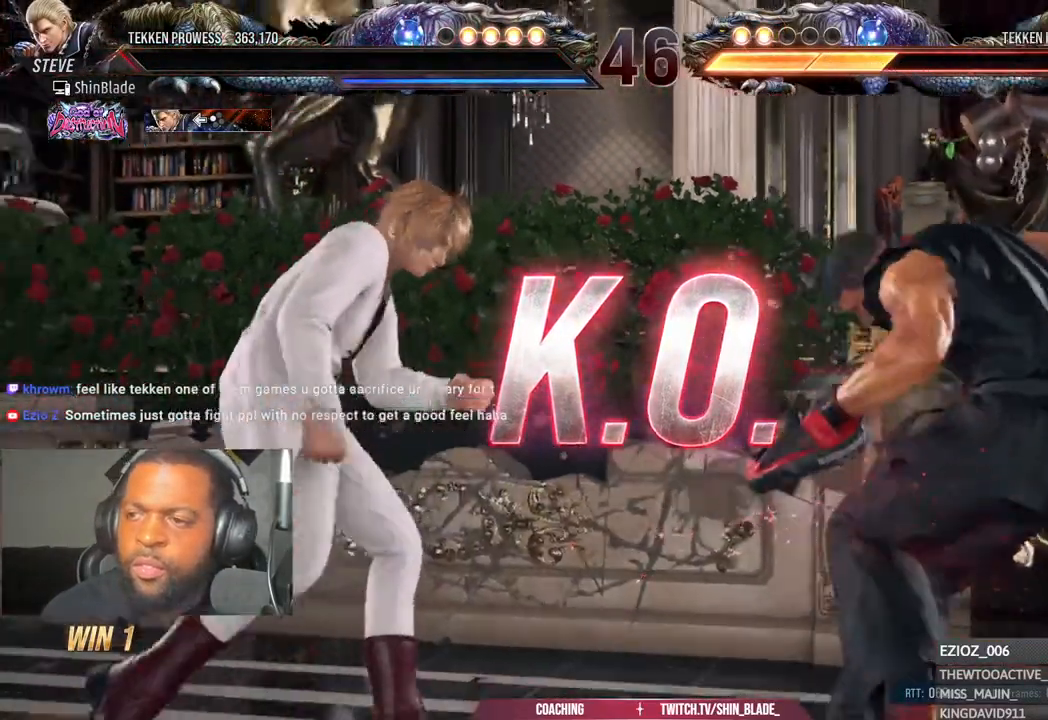
{"buttons": [], "left_stick": "center", "right_stick": "center", "events": []}
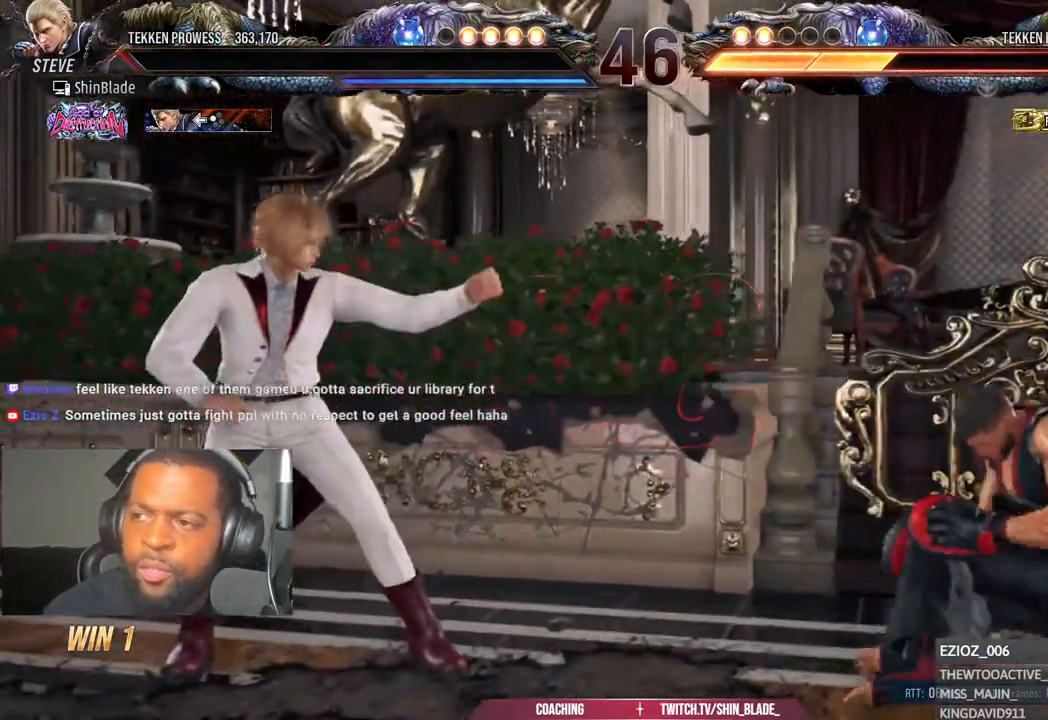
{"buttons": [], "left_stick": "center", "right_stick": "center", "events": []}
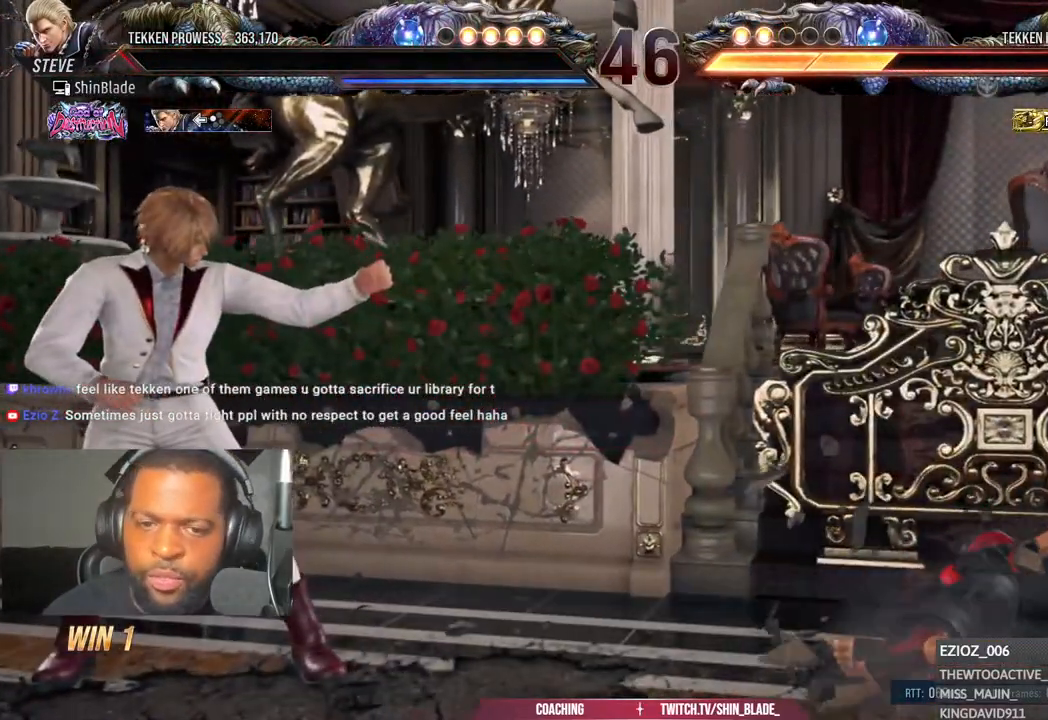
{"buttons": [], "left_stick": "center", "right_stick": "center", "events": []}
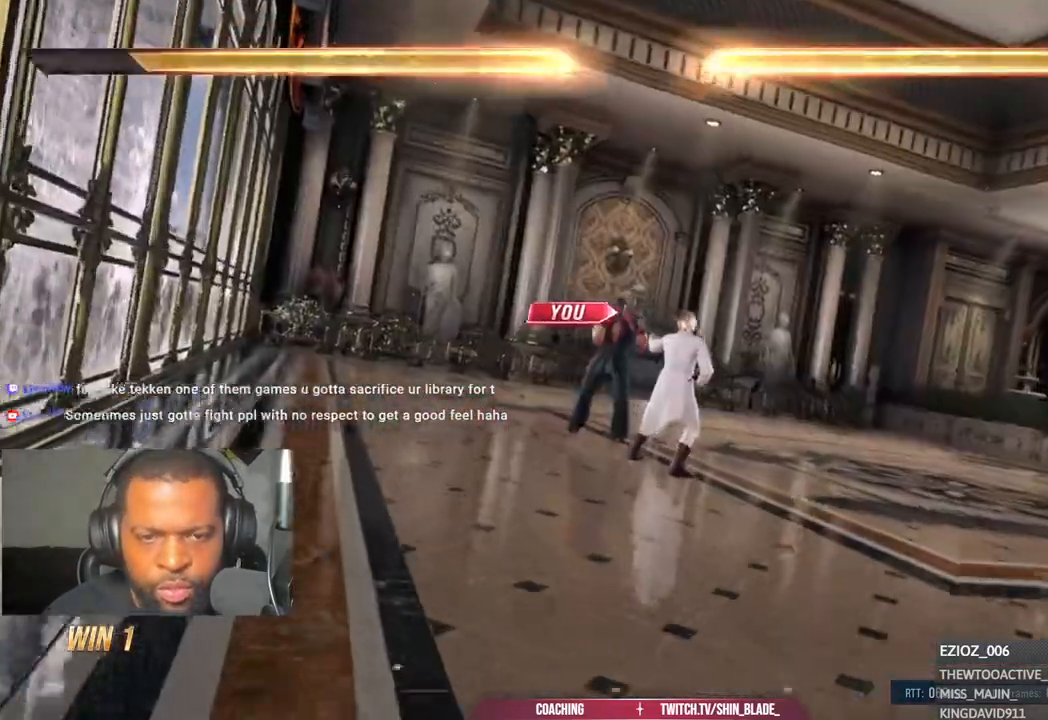
{"buttons": [], "left_stick": "center", "right_stick": "center", "events": []}
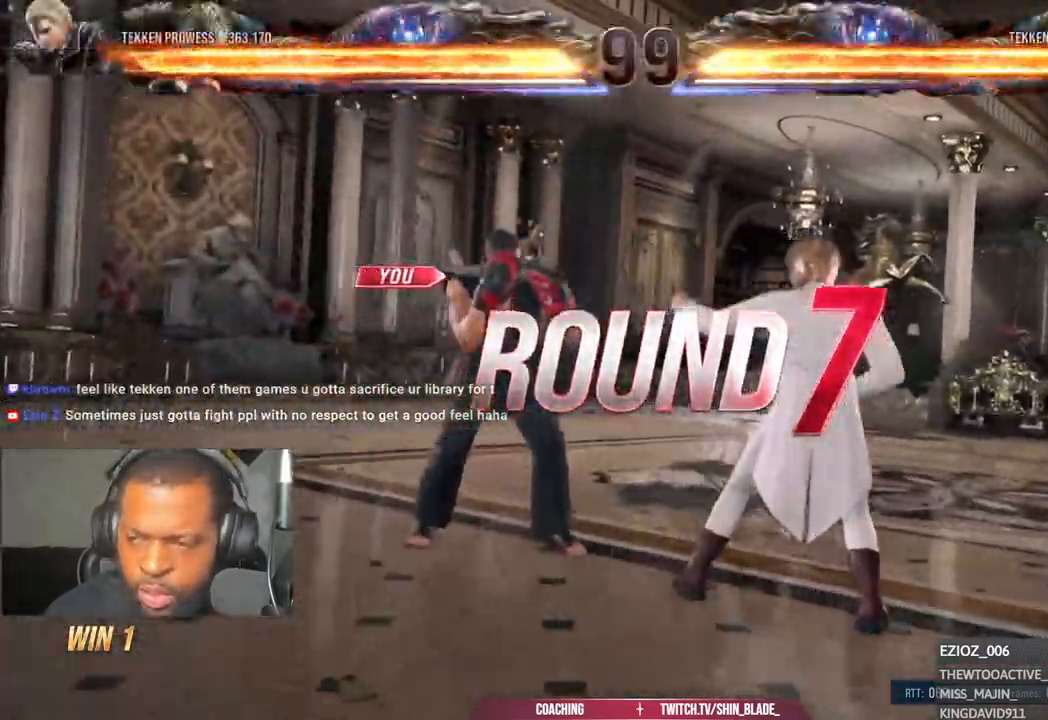
{"buttons": [], "left_stick": "center", "right_stick": "center", "events": []}
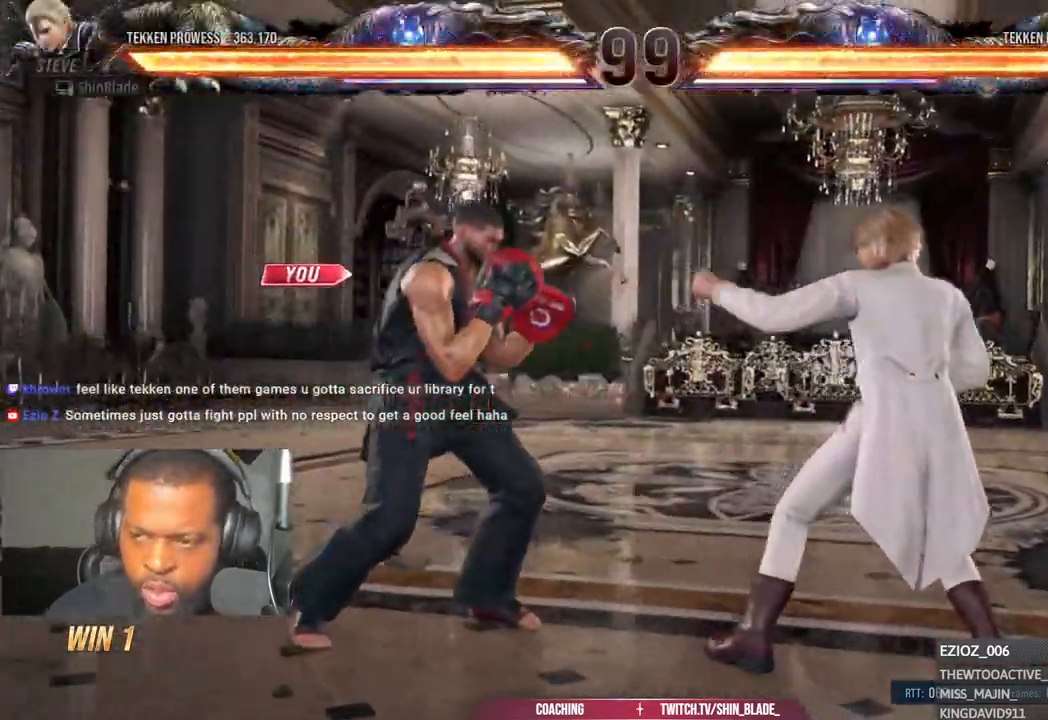
{"buttons": ["DPAD_DOWN", "DPAD_RIGHT"], "left_stick": "center", "right_stick": "center", "events": [[400, "DPAD_LEFT", "down"], [433, "DPAD_DOWN", "down"], [433, "DPAD_LEFT", "up"], [467, "DPAD_RIGHT", "down"]]}
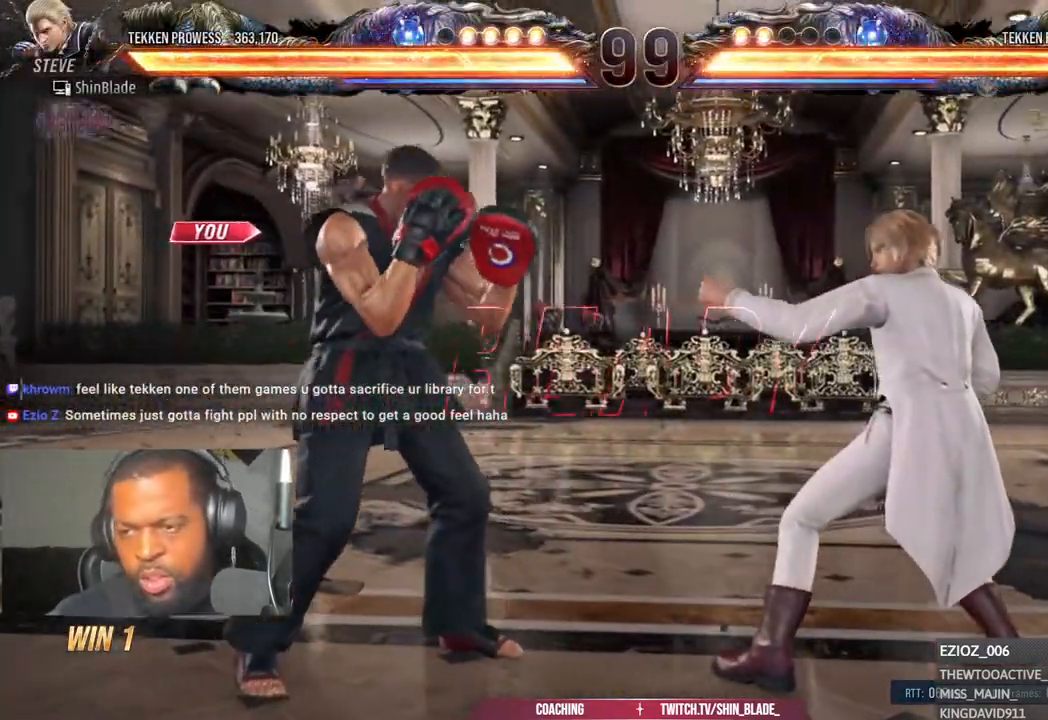
{"buttons": ["SQUARE", "DPAD_UP"], "left_stick": "center", "right_stick": "center", "events": [[17, "DPAD_DOWN", "up"], [17, "DPAD_RIGHT", "up"], [17, "DPAD_UP", "down"], [350, "DPAD_RIGHT", "down"], [367, "DPAD_UP", "up"], [367, "SQUARE", "down"], [400, "DPAD_DOWN", "down"], [450, "DPAD_DOWN", "up"], [450, "DPAD_RIGHT", "up"], [467, "DPAD_UP", "down"]]}
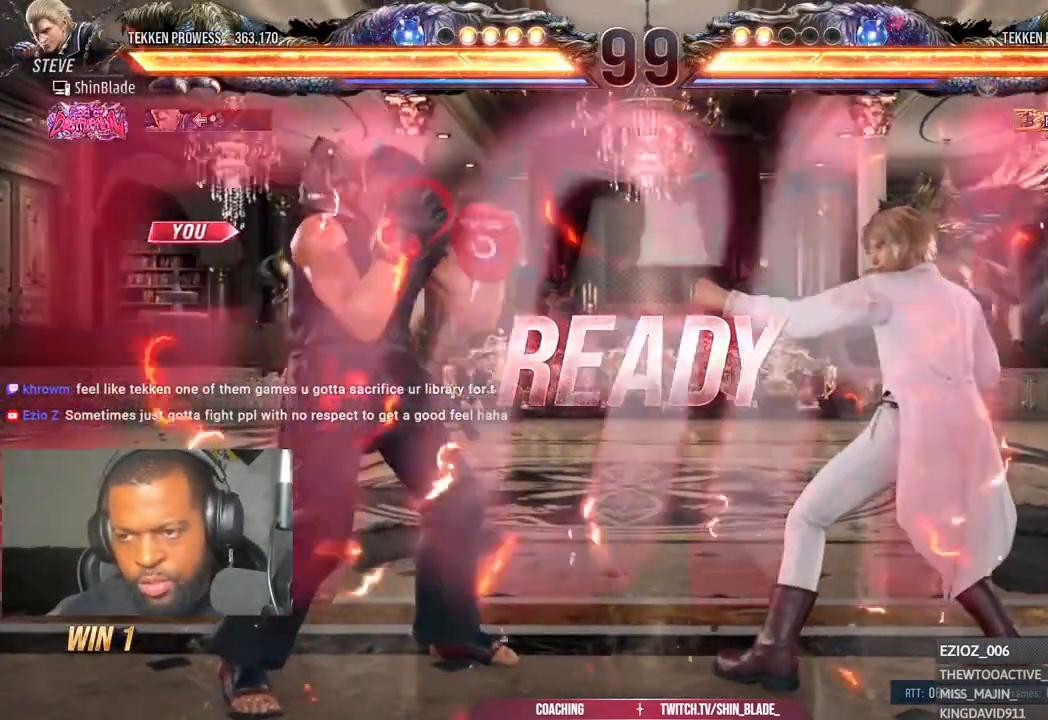
{"buttons": [], "left_stick": "center", "right_stick": "center", "events": [[17, "SQUARE", "up"], [100, "DPAD_RIGHT", "down"], [100, "DPAD_UP", "up"], [133, "SQUARE", "down"], [233, "DPAD_RIGHT", "up"], [233, "DPAD_UP", "down"], [267, "DPAD_RIGHT", "down"], [283, "DPAD_UP", "up"], [300, "TRIANGLE", "down"], [350, "CIRCLE", "down"], [350, "CROSS", "down"], [383, "SQUARE", "up"], [417, "DPAD_RIGHT", "up"], [483, "CIRCLE", "up"], [500, "CROSS", "up"], [500, "TRIANGLE", "up"]]}
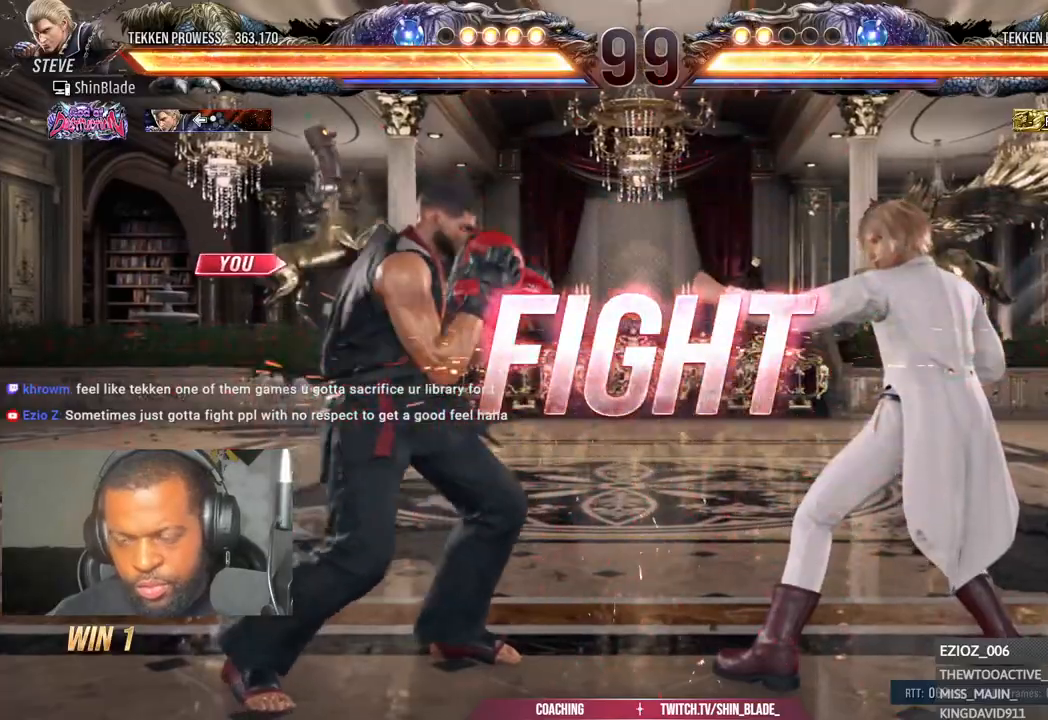
{"buttons": [], "left_stick": "center", "right_stick": "center", "events": [[67, "DPAD_LEFT", "down"], [150, "DPAD_LEFT", "up"], [217, "DPAD_LEFT", "down"], [400, "DPAD_DOWN", "down"], [450, "DPAD_DOWN", "up"], [500, "DPAD_LEFT", "up"]]}
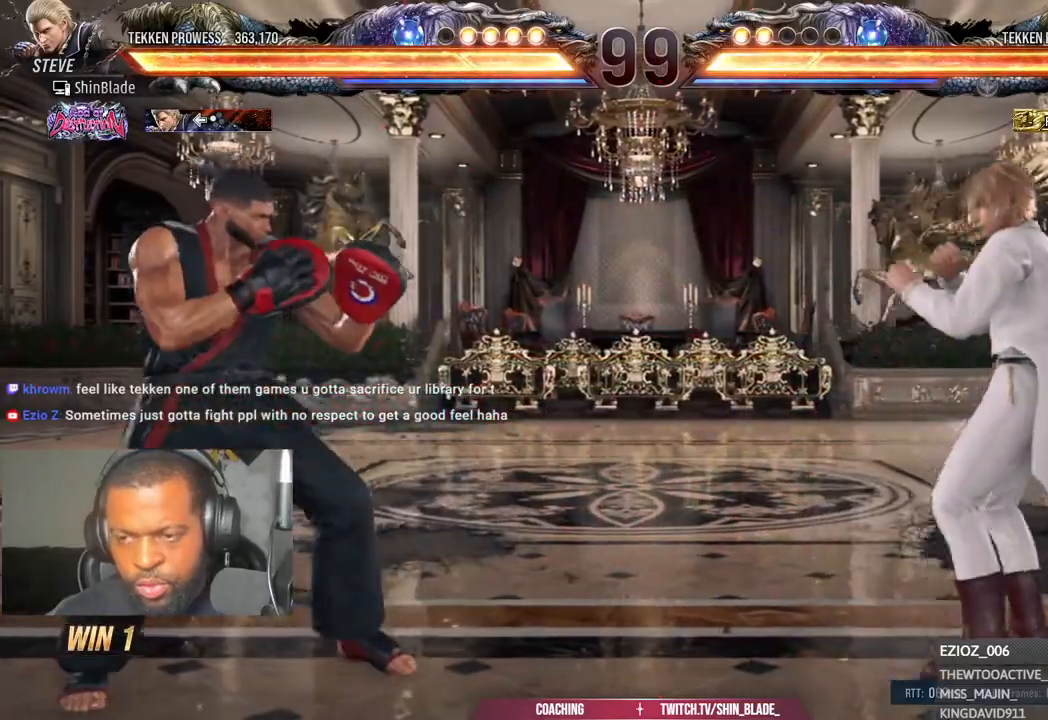
{"buttons": [], "left_stick": "center", "right_stick": "center", "events": [[50, "DPAD_LEFT", "down"], [267, "DPAD_LEFT", "up"]]}
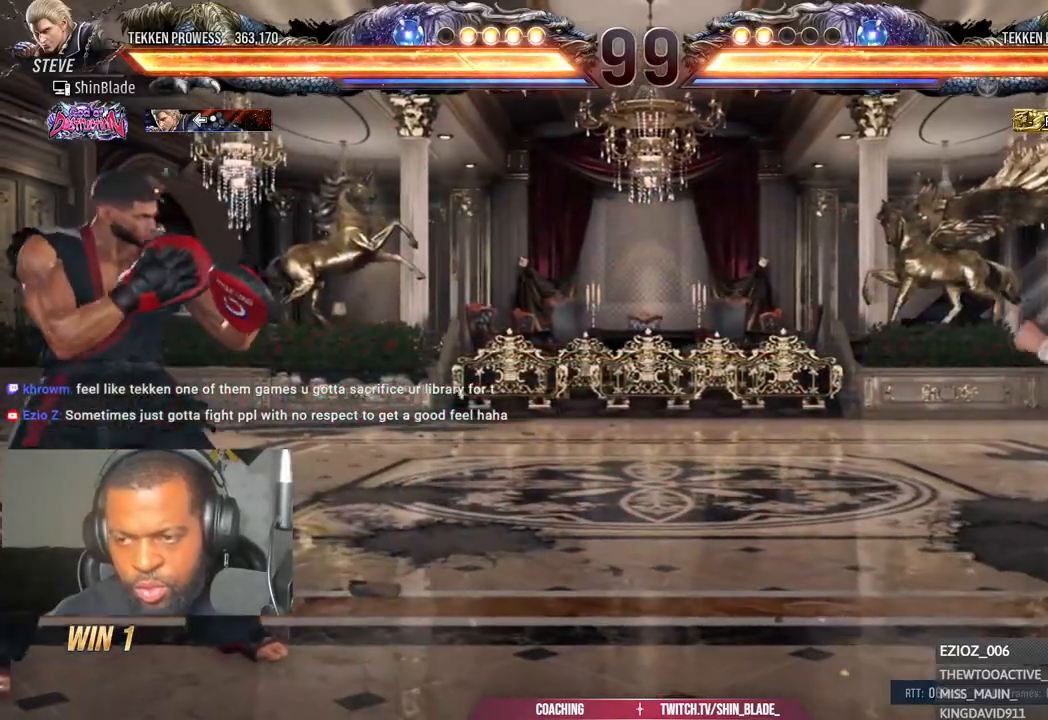
{"buttons": [], "left_stick": "center", "right_stick": "center", "events": []}
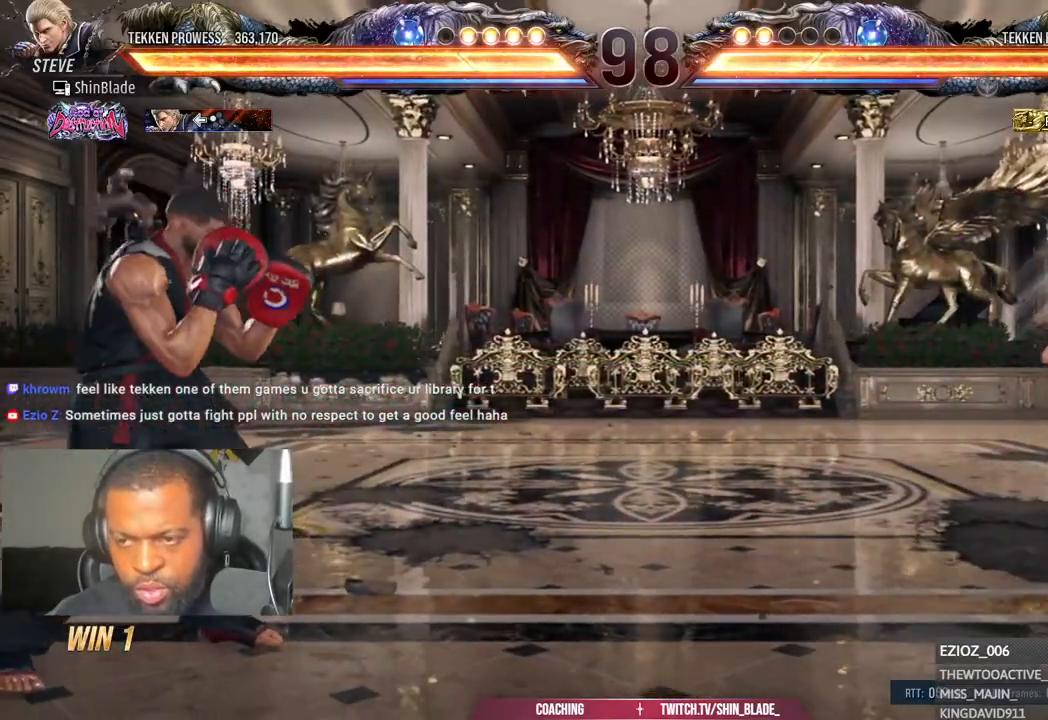
{"buttons": [], "left_stick": "center", "right_stick": "center", "events": []}
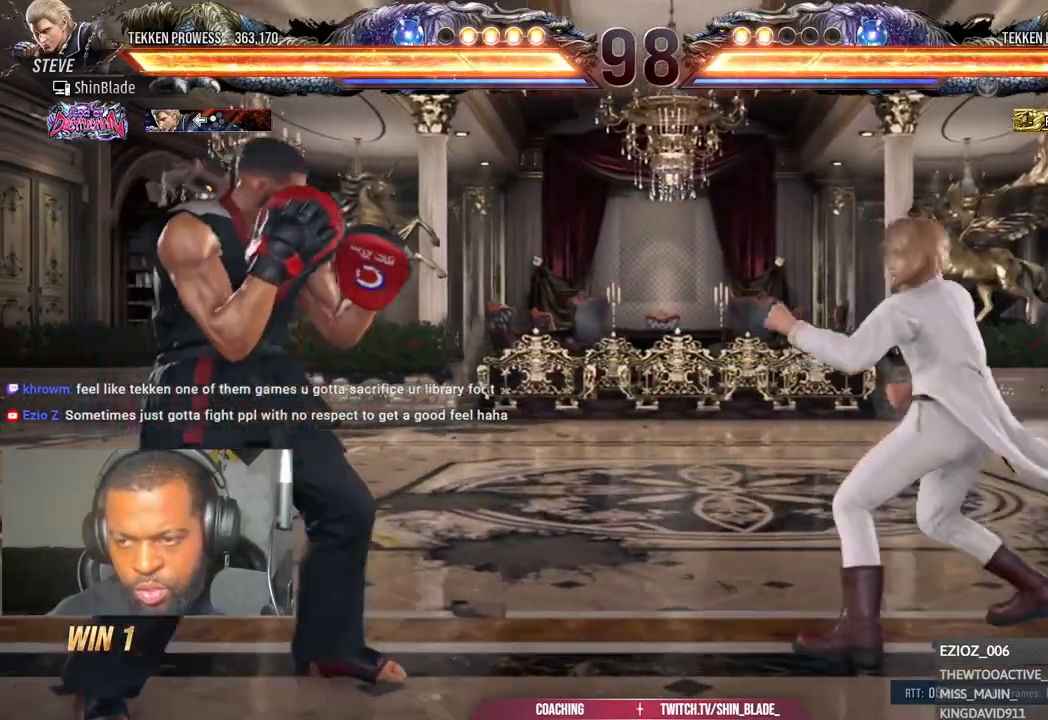
{"buttons": [], "left_stick": "center", "right_stick": "center", "events": []}
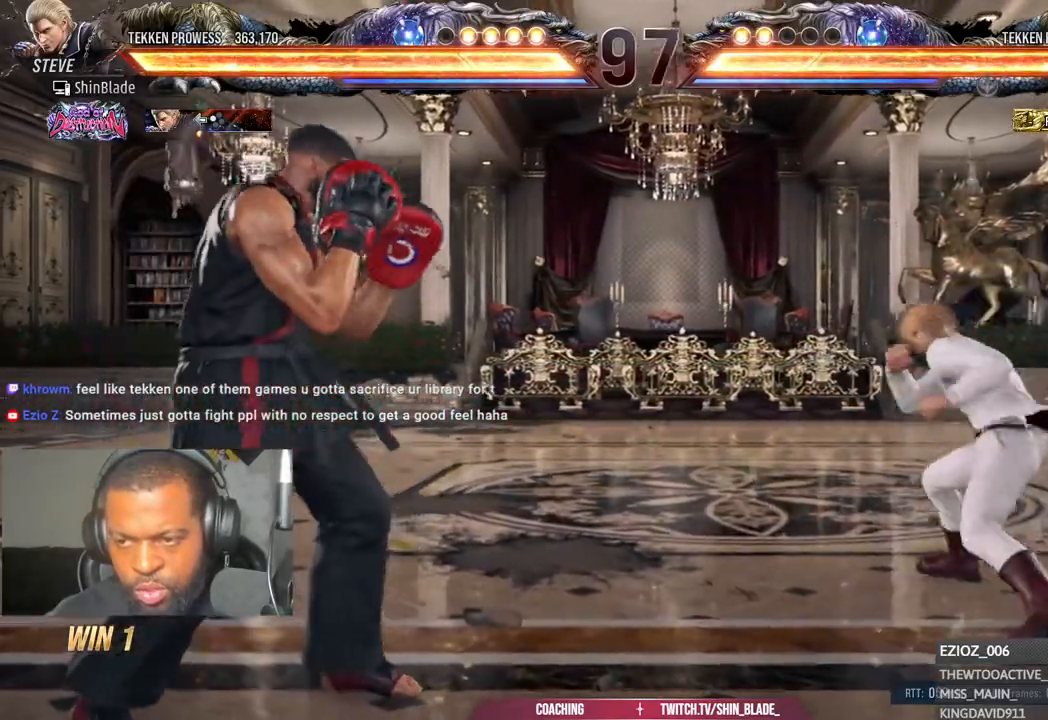
{"buttons": ["SQUARE", "DPAD_LEFT"], "left_stick": "center", "right_stick": "center", "events": [[83, "DPAD_LEFT", "down"], [183, "SQUARE", "down"]]}
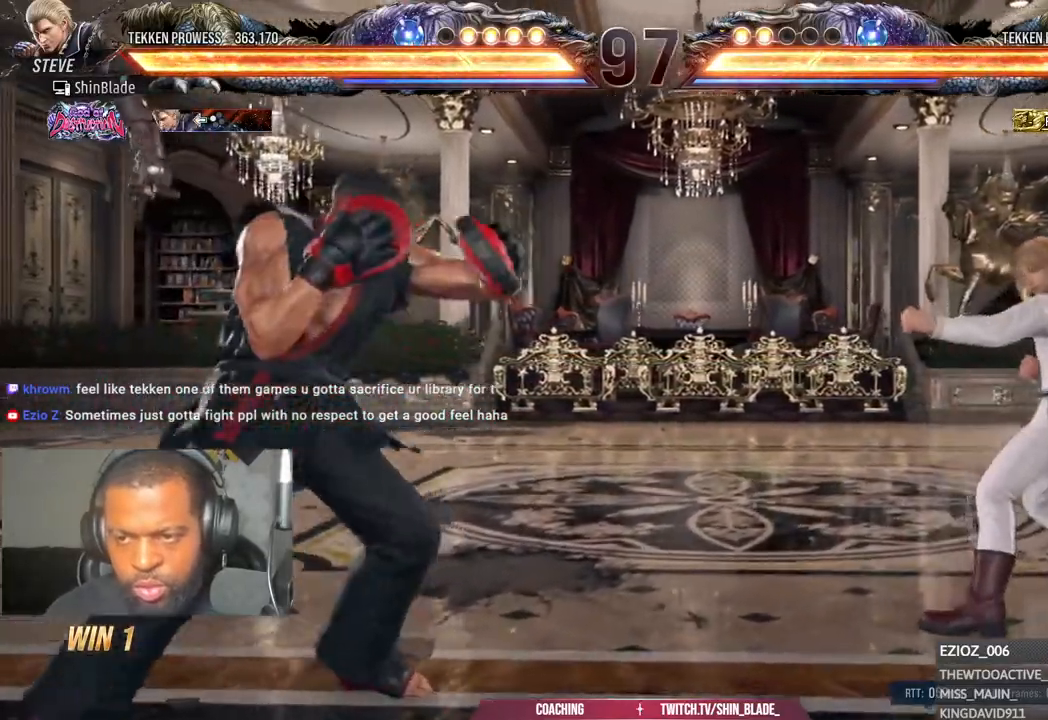
{"buttons": ["DPAD_LEFT"], "left_stick": "center", "right_stick": "center", "events": [[133, "DPAD_DOWN", "down"], [267, "DPAD_DOWN", "up"], [317, "DPAD_LEFT", "up"], [367, "DPAD_LEFT", "down"], [367, "SQUARE", "up"]]}
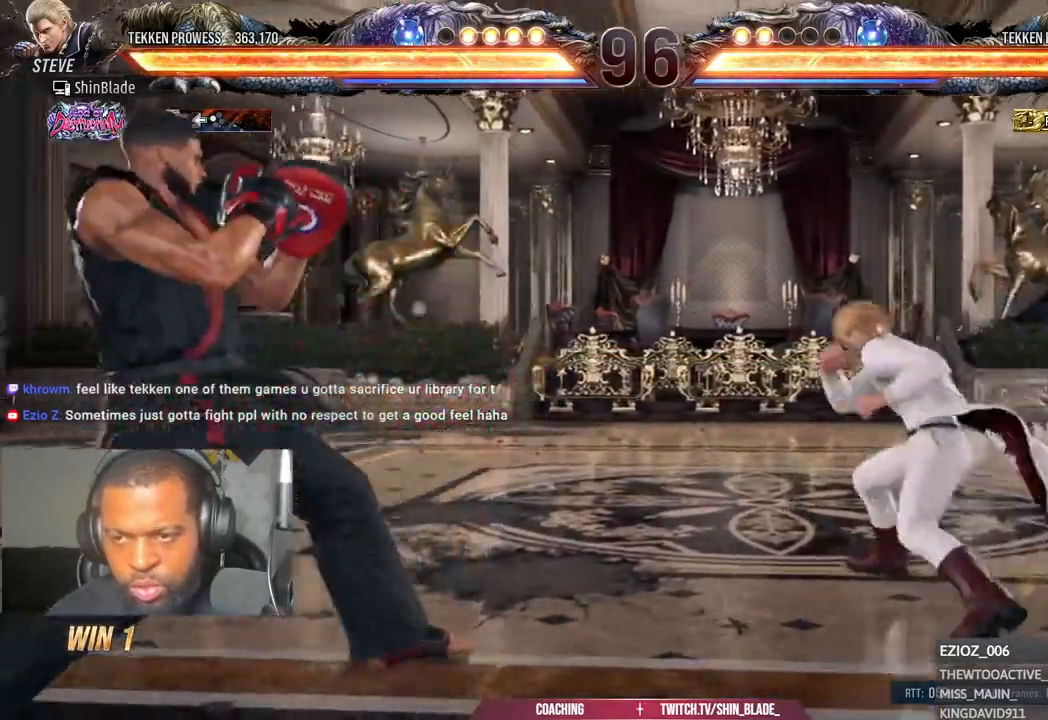
{"buttons": ["DPAD_DOWN"], "left_stick": "center", "right_stick": "center", "events": [[33, "DPAD_DOWN", "down"], [100, "DPAD_DOWN", "up"], [150, "DPAD_LEFT", "up"], [167, "DPAD_LEFT", "down"], [350, "DPAD_DOWN", "down"], [350, "DPAD_LEFT", "up"], [383, "DPAD_DOWN", "up"], [450, "DPAD_DOWN", "down"]]}
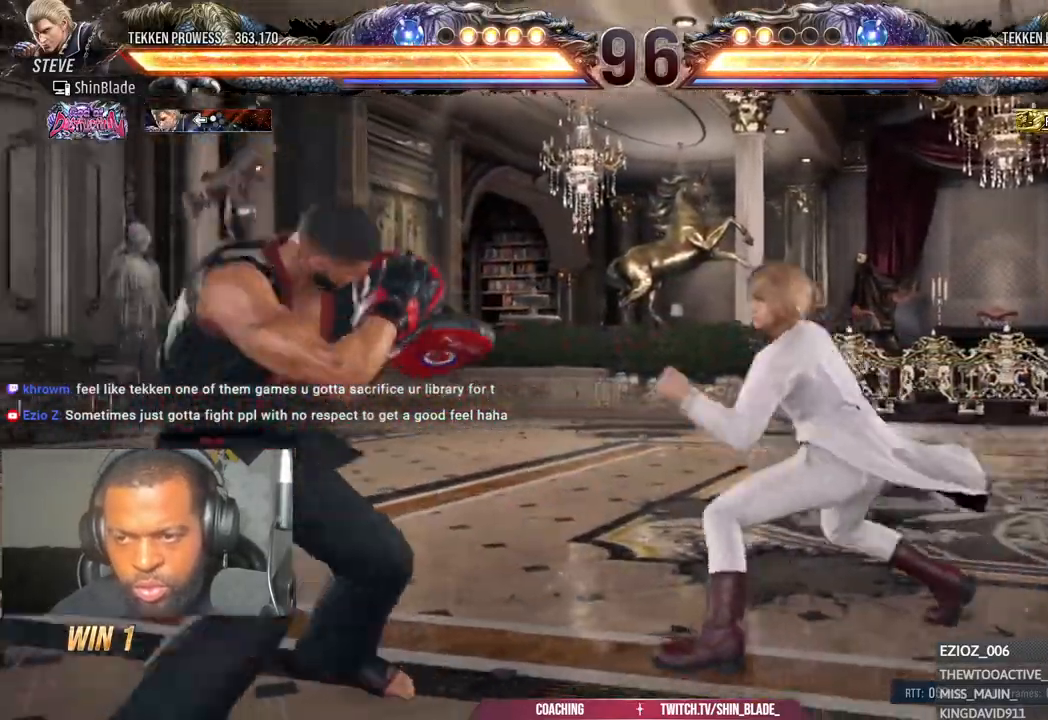
{"buttons": [], "left_stick": "center", "right_stick": "center", "events": [[283, "DPAD_DOWN", "up"], [350, "DPAD_DOWN", "down"], [450, "DPAD_DOWN", "up"]]}
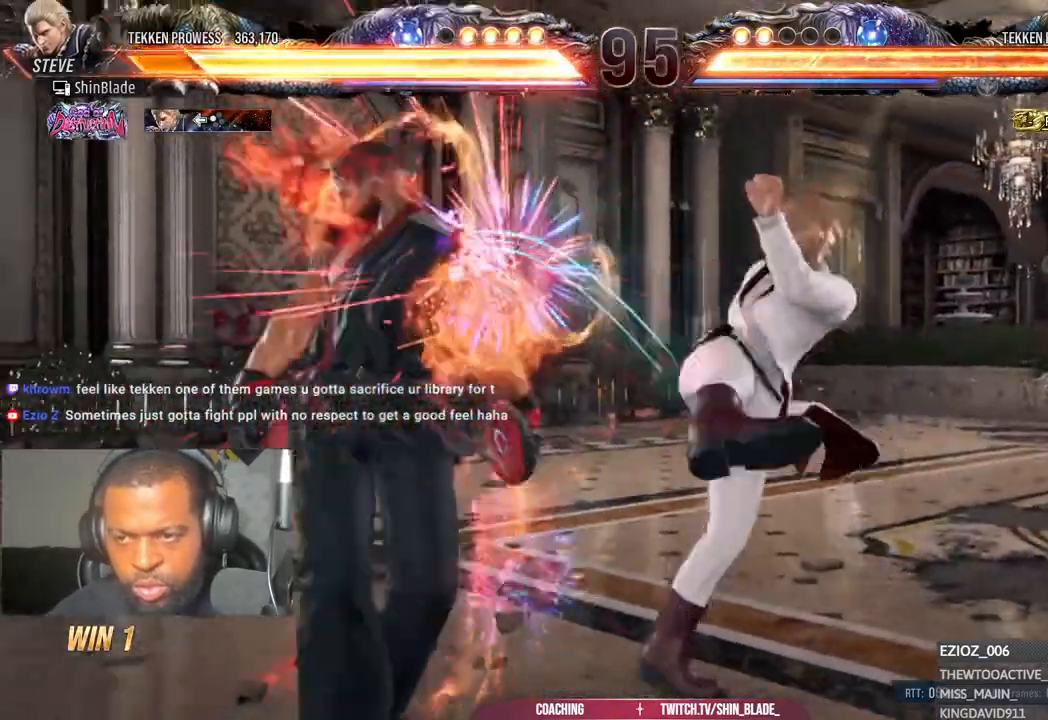
{"buttons": [], "left_stick": "center", "right_stick": "center", "events": [[50, "DPAD_LEFT", "down"], [200, "DPAD_LEFT", "up"], [433, "DPAD_LEFT", "down"], [500, "DPAD_LEFT", "up"]]}
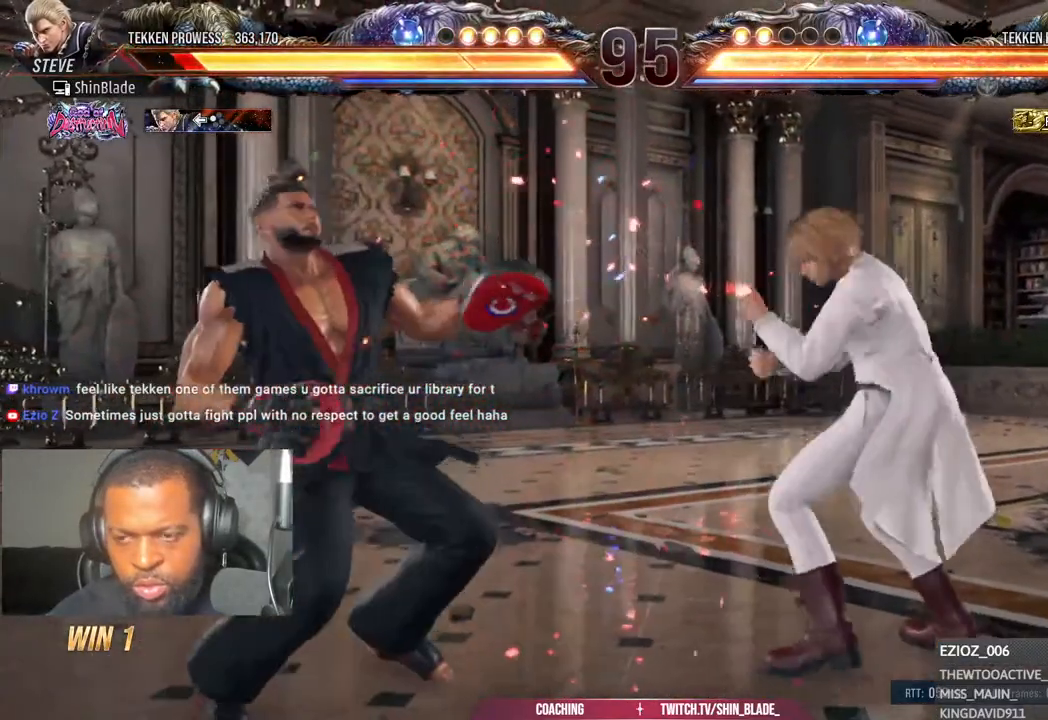
{"buttons": [], "left_stick": "center", "right_stick": "center", "events": [[67, "DPAD_LEFT", "down"], [467, "DPAD_LEFT", "up"]]}